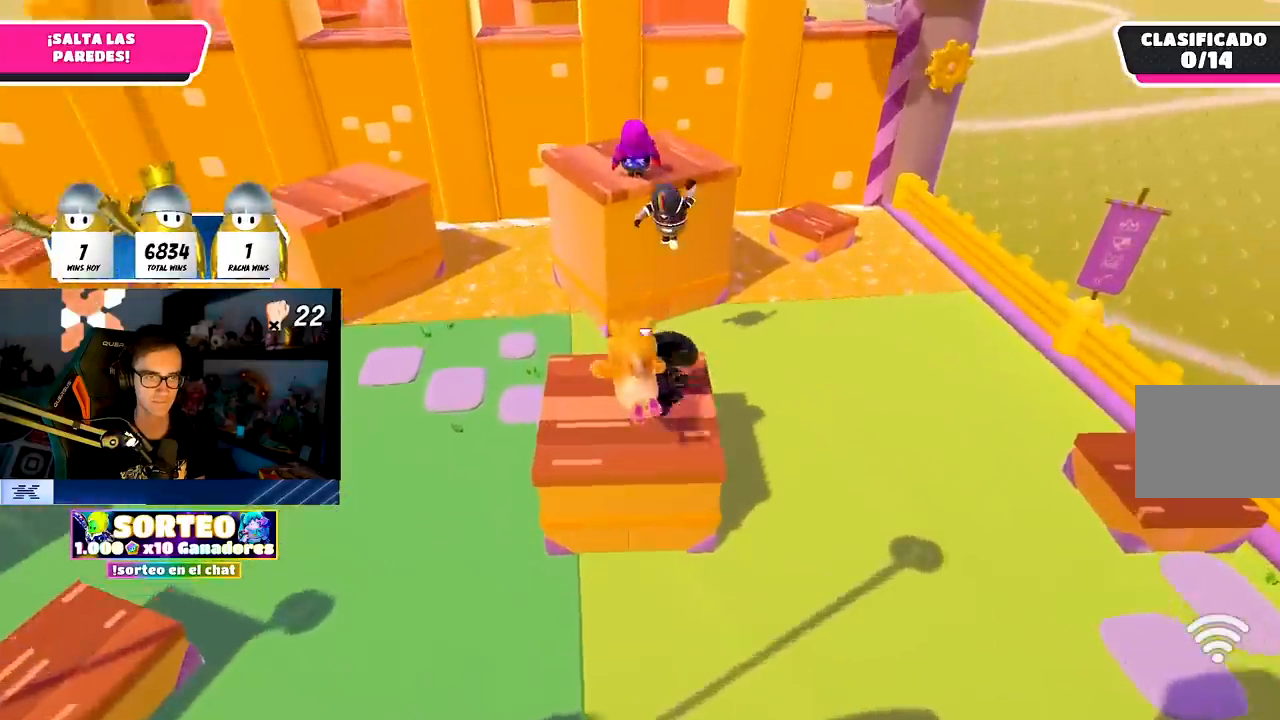
Gameplay with a controller (PlayStation layout); each line is a JSON object with the inputs held at the frame after it. "events" lists button and stick changes between this image and that frame as [ms after this image, input, new state], when the widget could be followed in between. Not read: R1.
{"buttons": [], "left_stick": "left", "right_stick": "center", "events": [[33, "right_stick", "up-left"], [100, "right_stick", "center"], [117, "left_stick", "down-left"], [167, "left_stick", "down"], [467, "left_stick", "left"]]}
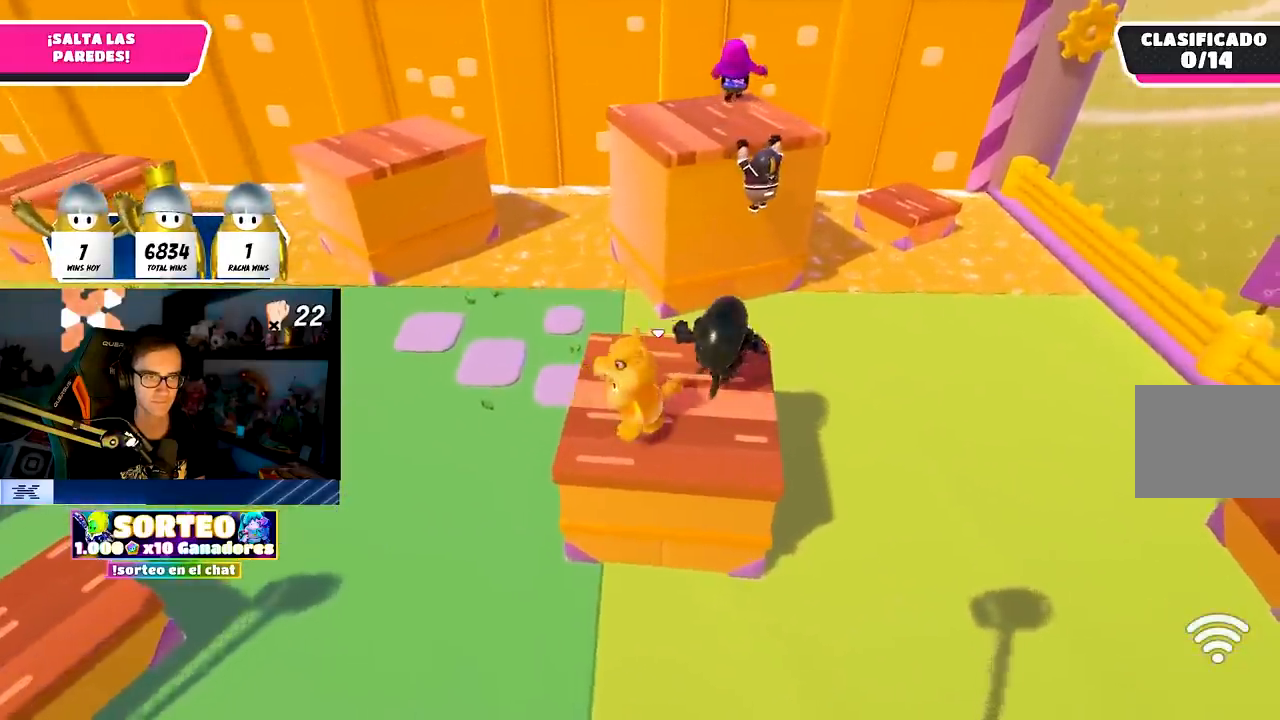
{"buttons": [], "left_stick": "up", "right_stick": "center", "events": [[17, "left_stick", "up-left"], [117, "left_stick", "up"], [233, "right_stick", "down"], [283, "right_stick", "down-right"], [383, "right_stick", "center"]]}
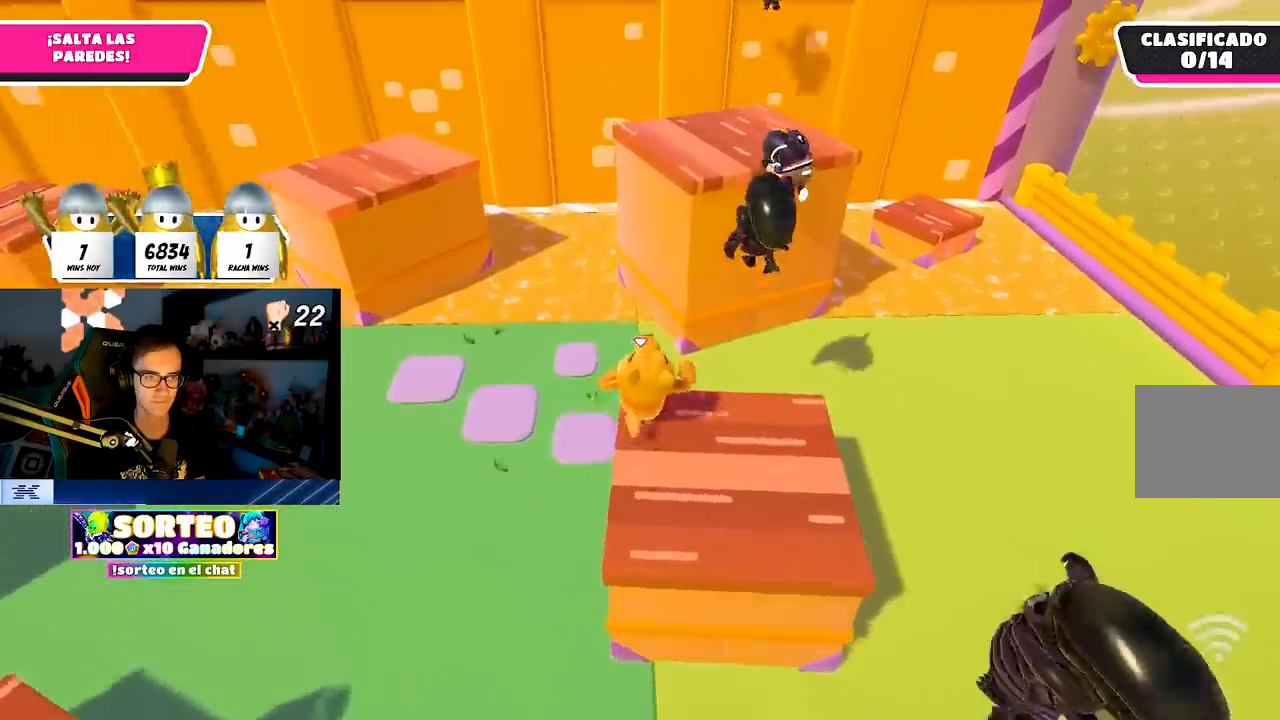
{"buttons": ["SQUARE"], "left_stick": "right", "right_stick": "center", "events": [[133, "CROSS", "down"], [300, "CROSS", "up"], [400, "SQUARE", "down"], [467, "left_stick", "right"]]}
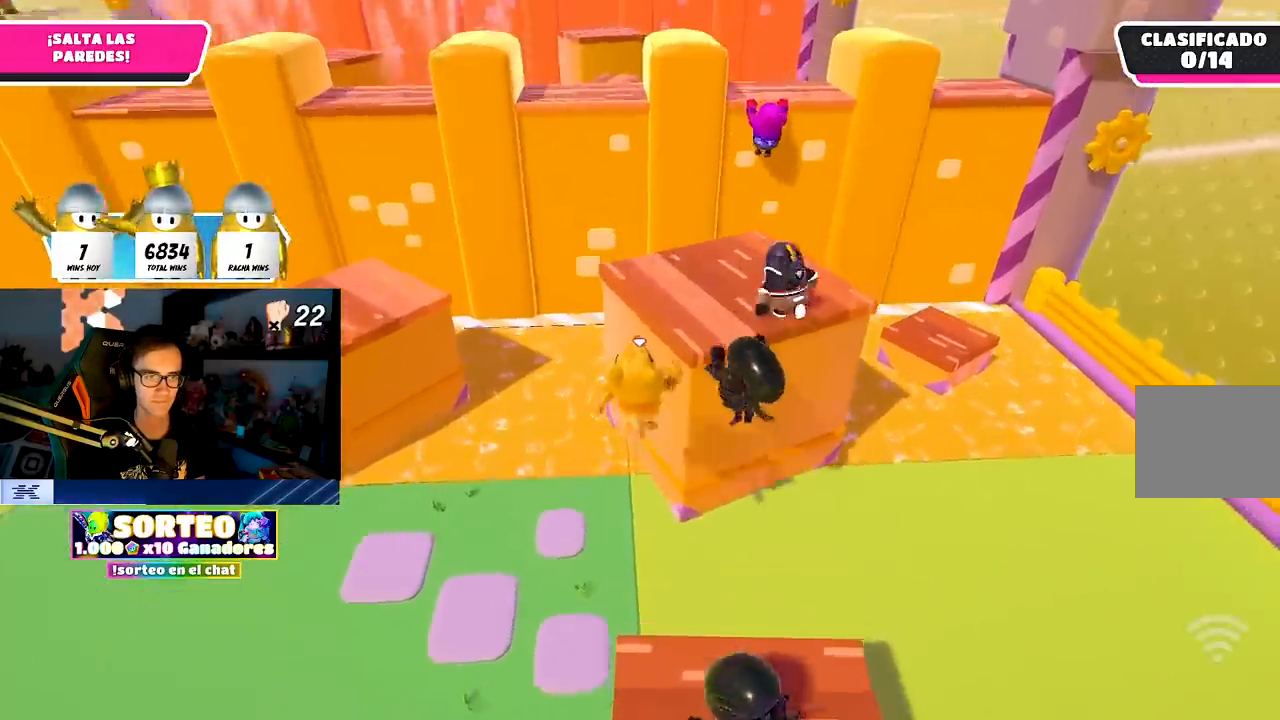
{"buttons": ["R2"], "left_stick": "right", "right_stick": "right", "events": [[33, "SQUARE", "up"], [50, "R2", "down"], [417, "right_stick", "right"]]}
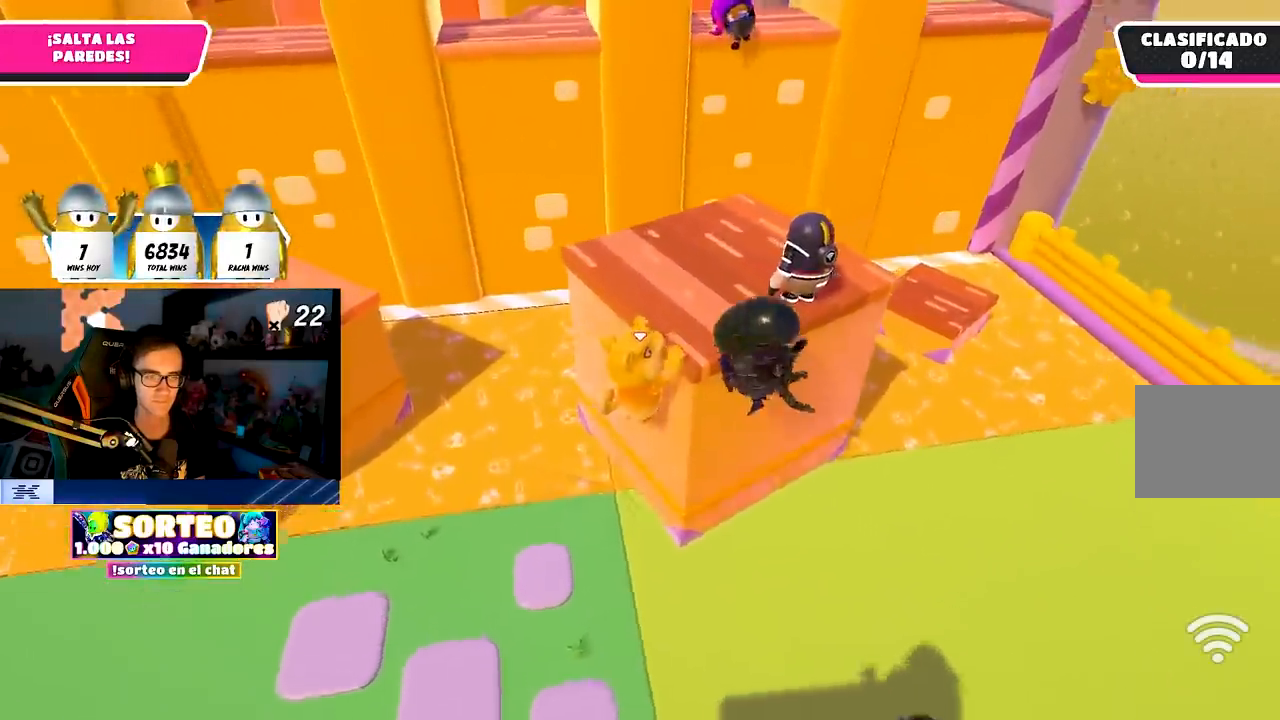
{"buttons": ["R2"], "left_stick": "up-right", "right_stick": "center", "events": [[67, "left_stick", "up-right"], [117, "right_stick", "up"], [200, "right_stick", "center"]]}
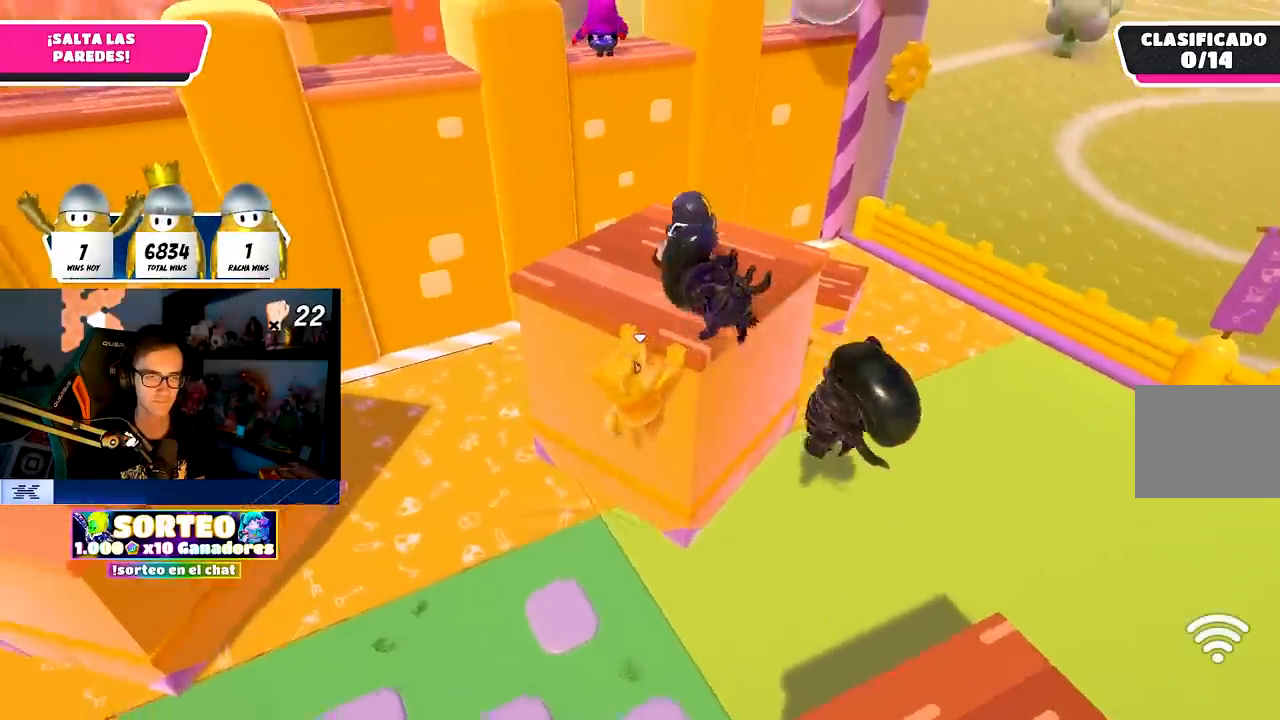
{"buttons": [], "left_stick": "up-right", "right_stick": "center", "events": [[150, "right_stick", "left"], [217, "right_stick", "center"], [467, "R2", "up"]]}
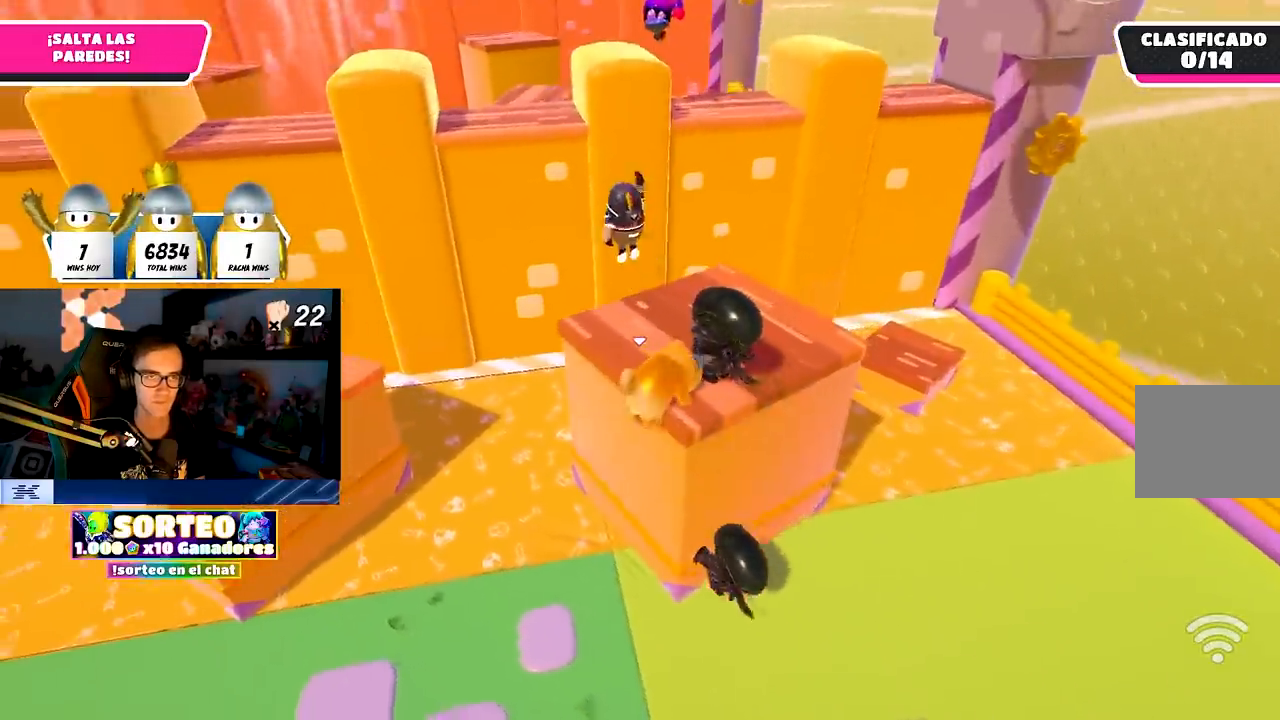
{"buttons": [], "left_stick": "up-right", "right_stick": "center", "events": [[17, "right_stick", "down-left"], [67, "right_stick", "center"]]}
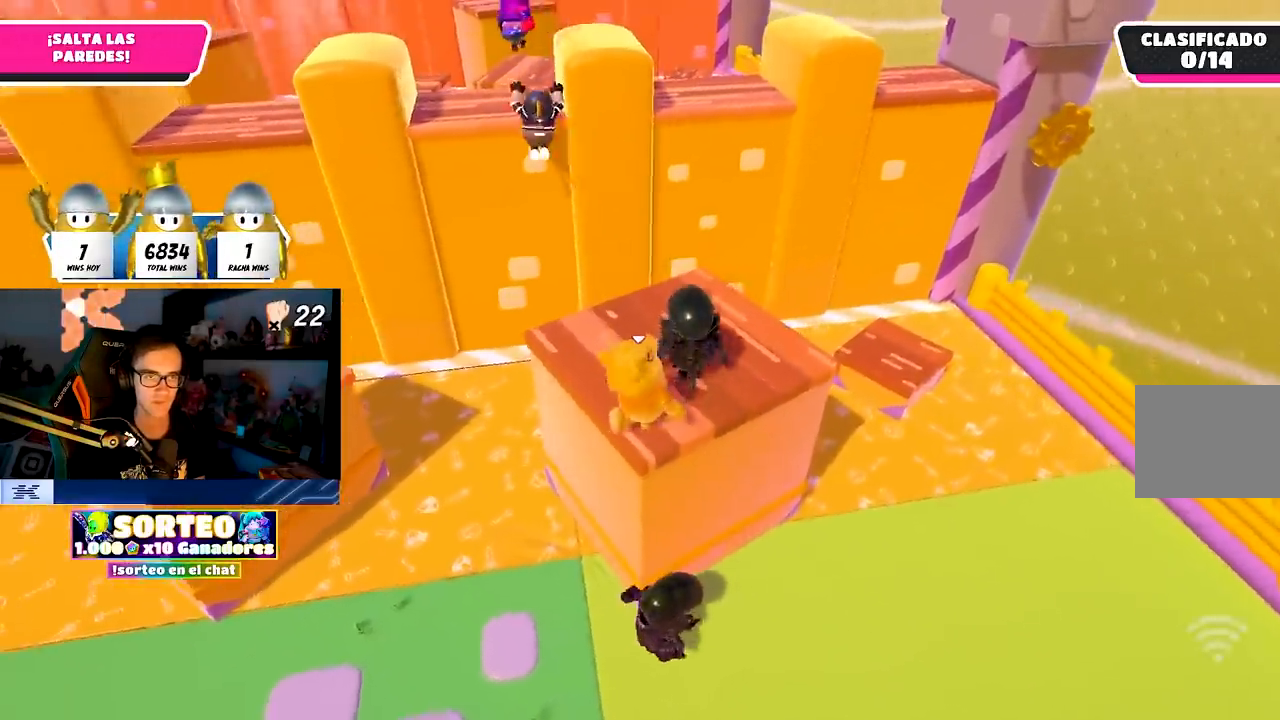
{"buttons": [], "left_stick": "down-right", "right_stick": "center", "events": [[133, "right_stick", "left"], [233, "right_stick", "center"], [400, "right_stick", "left"], [450, "left_stick", "down-right"], [500, "right_stick", "center"]]}
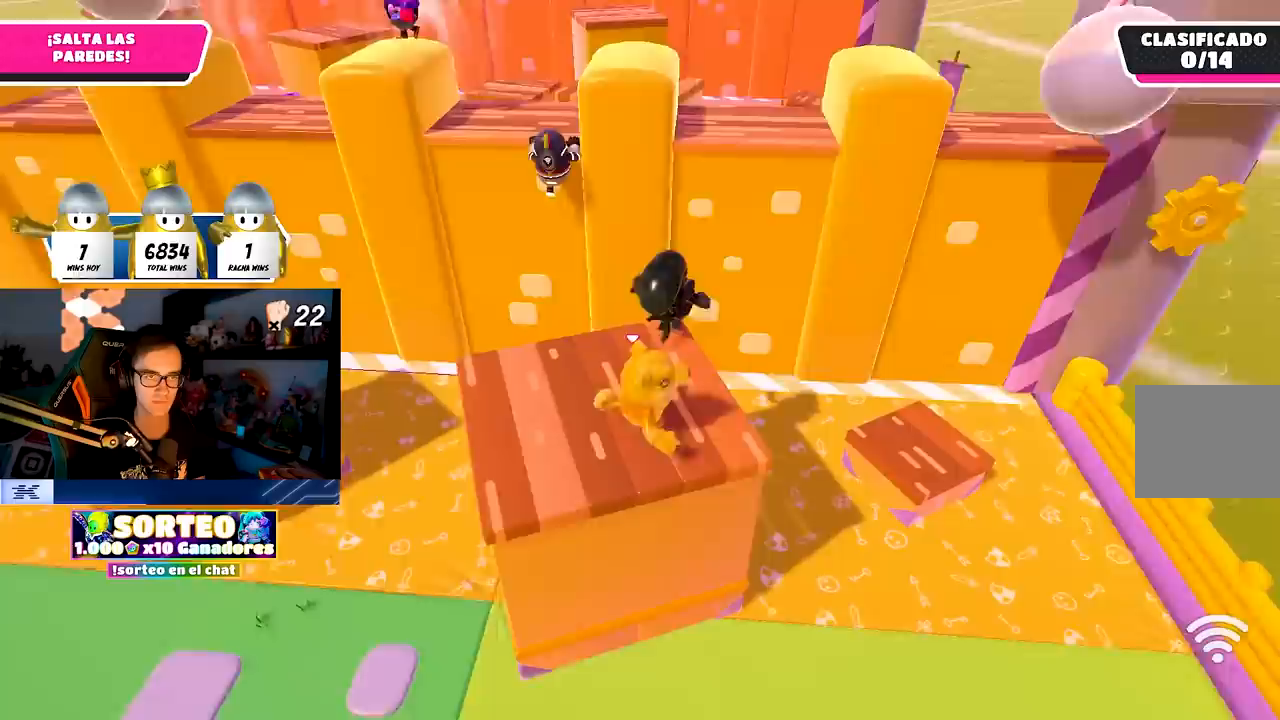
{"buttons": [], "left_stick": "left", "right_stick": "center", "events": [[50, "left_stick", "down-left"], [117, "left_stick", "center"], [167, "left_stick", "right"], [283, "left_stick", "center"], [483, "left_stick", "left"]]}
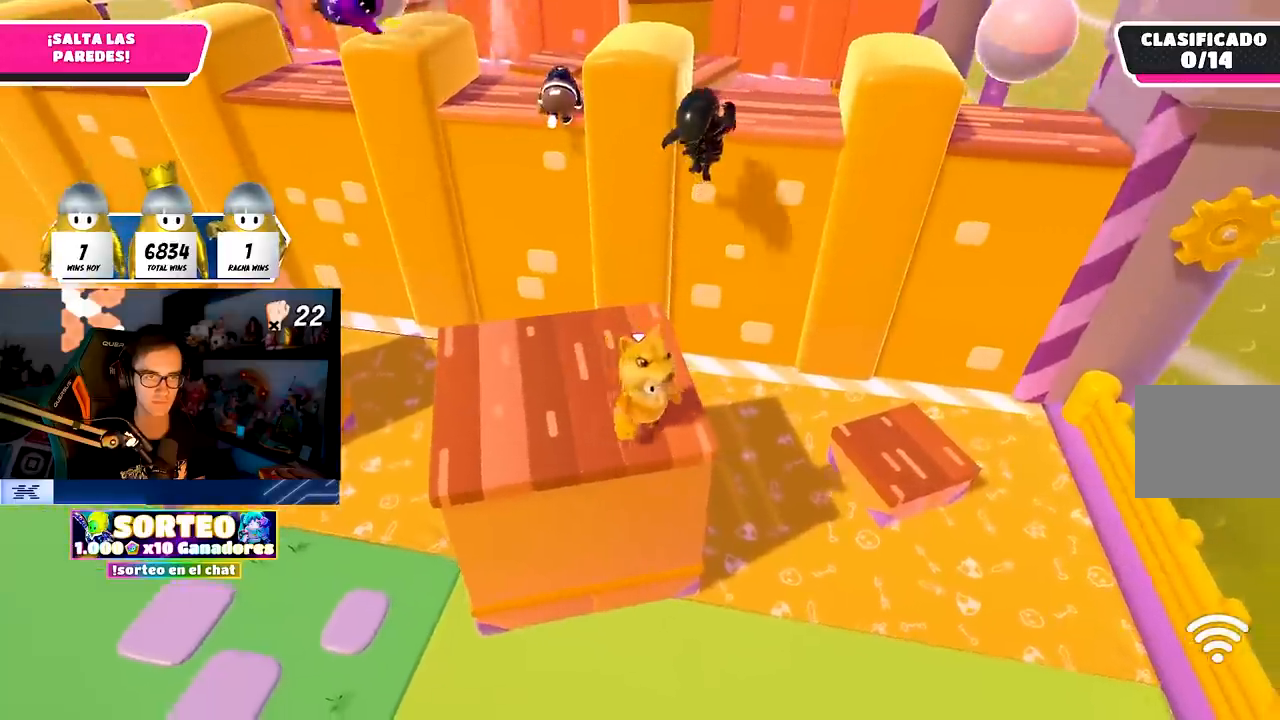
{"buttons": [], "left_stick": "left", "right_stick": "center", "events": [[67, "right_stick", "right"], [117, "left_stick", "center"], [200, "left_stick", "left"], [317, "left_stick", "center"], [367, "right_stick", "center"], [450, "left_stick", "left"]]}
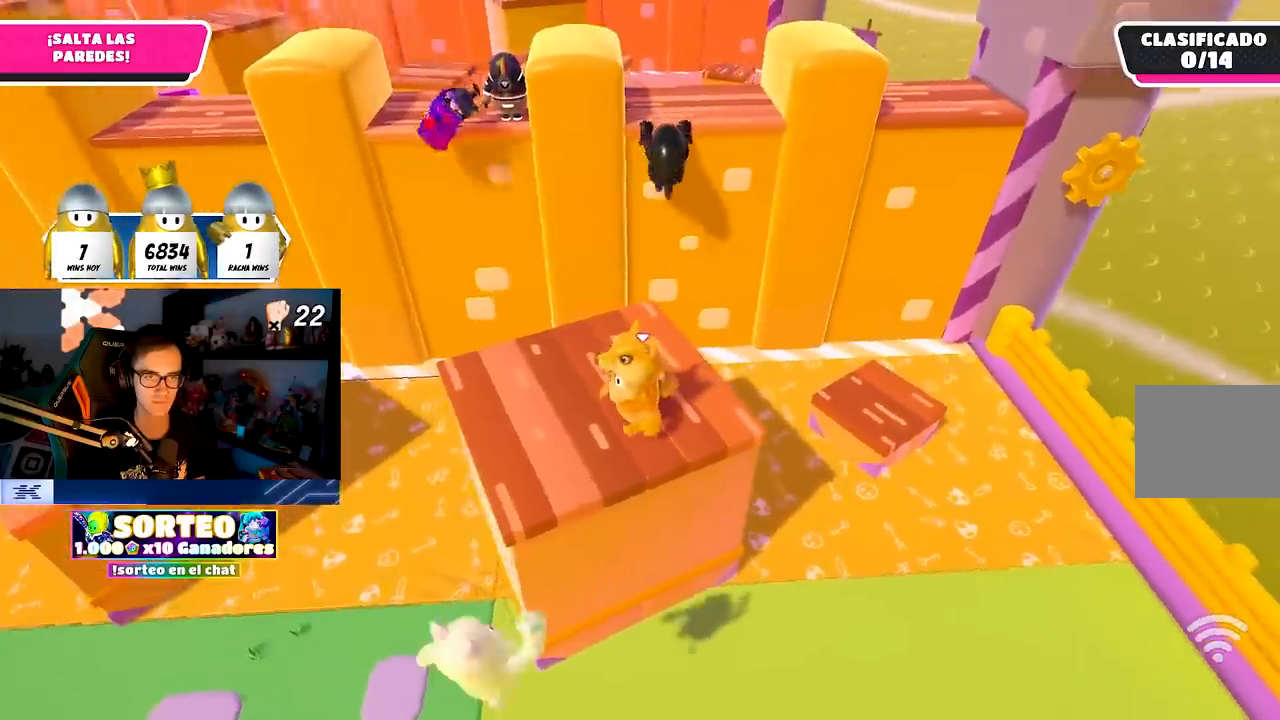
{"buttons": [], "left_stick": "up-right", "right_stick": "center", "events": [[50, "left_stick", "center"], [100, "left_stick", "right"], [183, "left_stick", "center"], [233, "left_stick", "up-left"], [367, "left_stick", "up-right"]]}
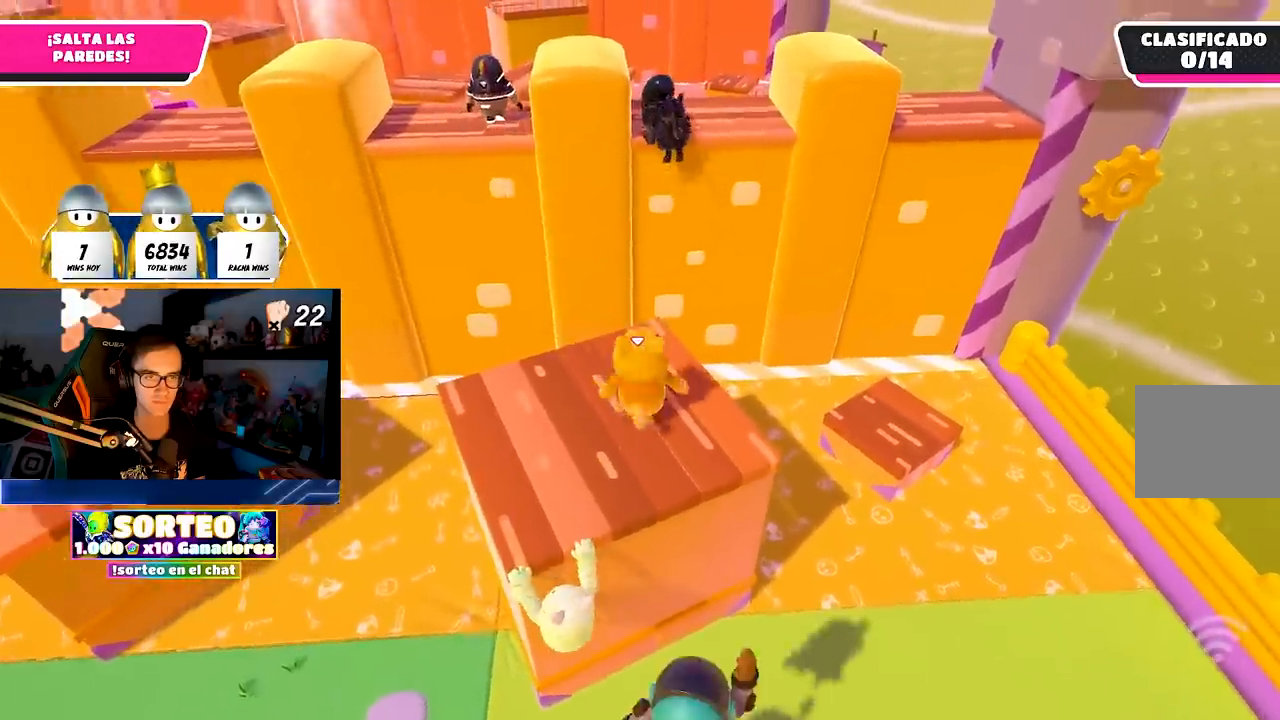
{"buttons": [], "left_stick": "up", "right_stick": "center", "events": [[33, "left_stick", "up"]]}
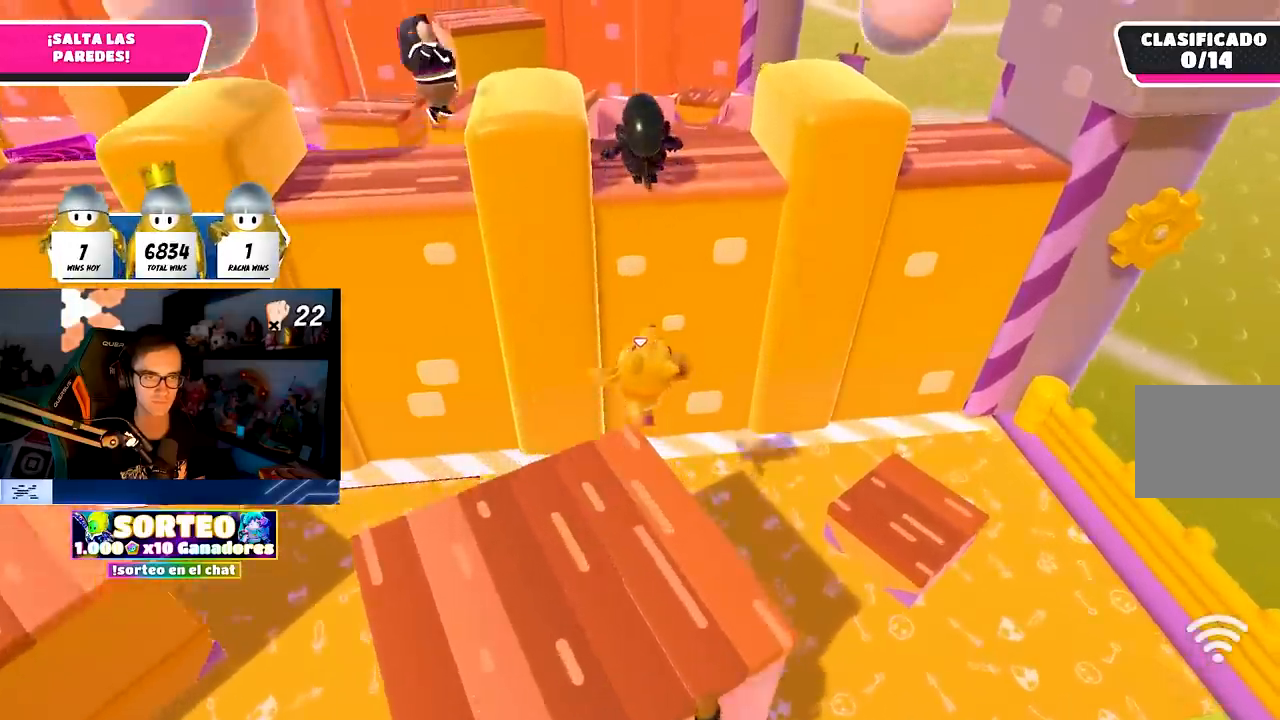
{"buttons": ["R2"], "left_stick": "up", "right_stick": "center", "events": [[17, "CROSS", "down"], [267, "CROSS", "up"], [333, "R2", "down"]]}
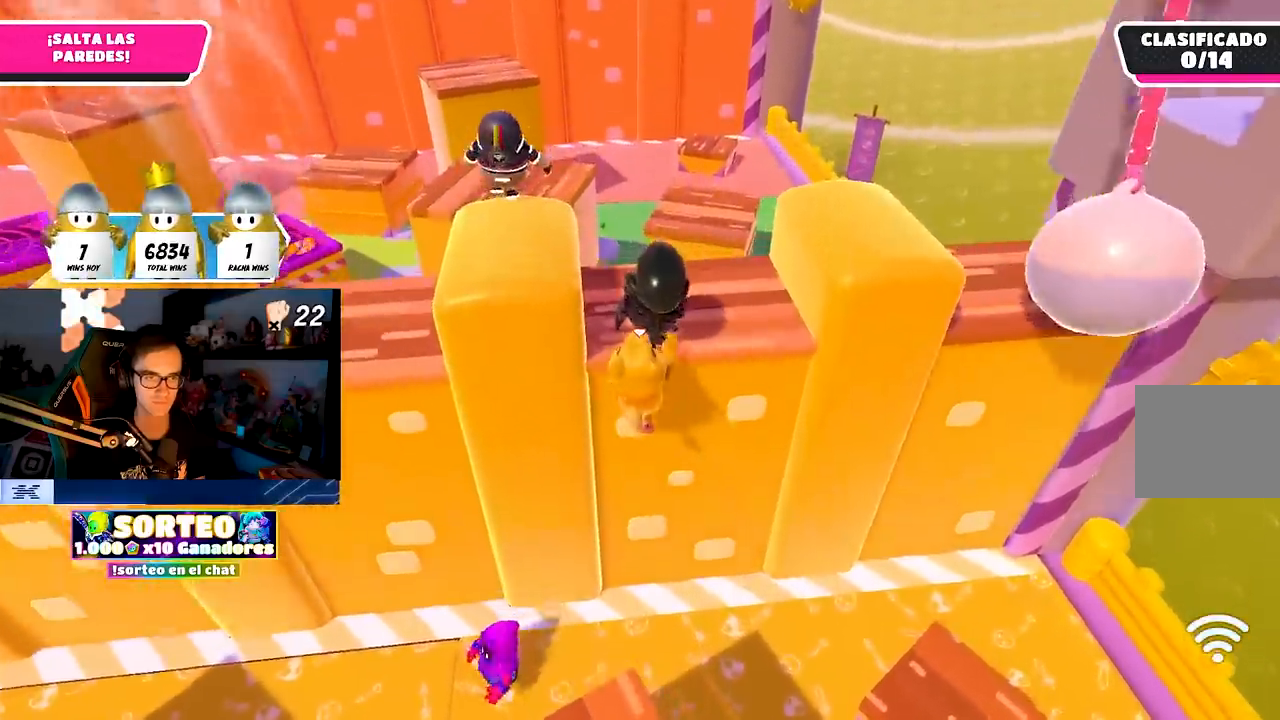
{"buttons": ["R2"], "left_stick": "up-right", "right_stick": "center", "events": [[100, "right_stick", "up-left"], [300, "right_stick", "left"], [400, "right_stick", "center"], [450, "left_stick", "up-right"]]}
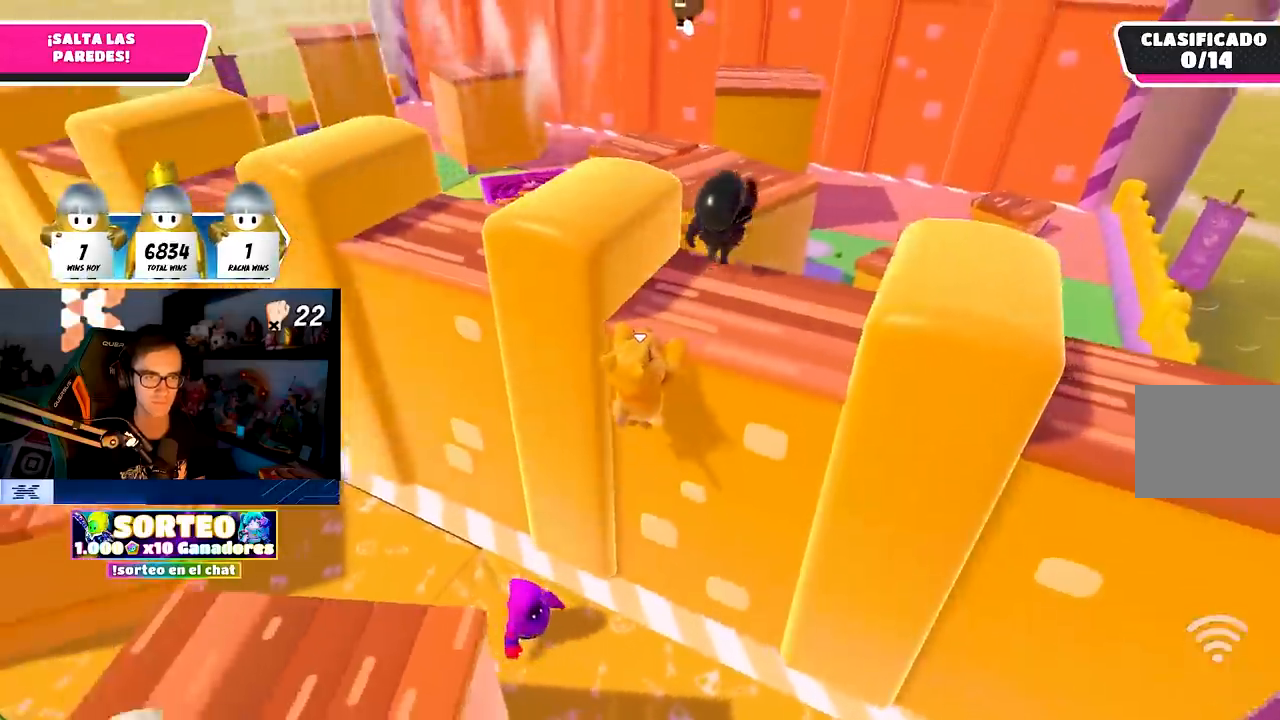
{"buttons": ["R2"], "left_stick": "up-right", "right_stick": "center", "events": [[33, "right_stick", "up-left"], [100, "right_stick", "center"], [233, "right_stick", "up-left"], [333, "right_stick", "center"]]}
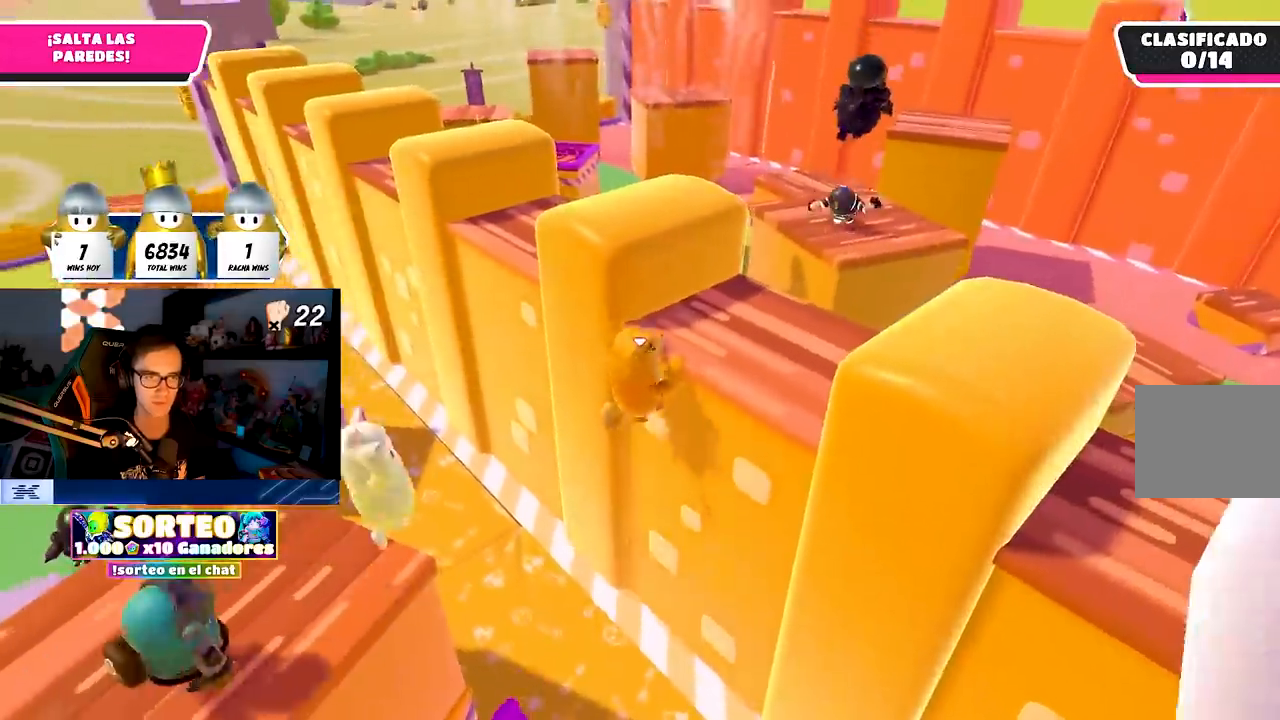
{"buttons": [], "left_stick": "up-right", "right_stick": "center", "events": [[167, "right_stick", "down-right"], [283, "right_stick", "center"], [367, "R2", "up"]]}
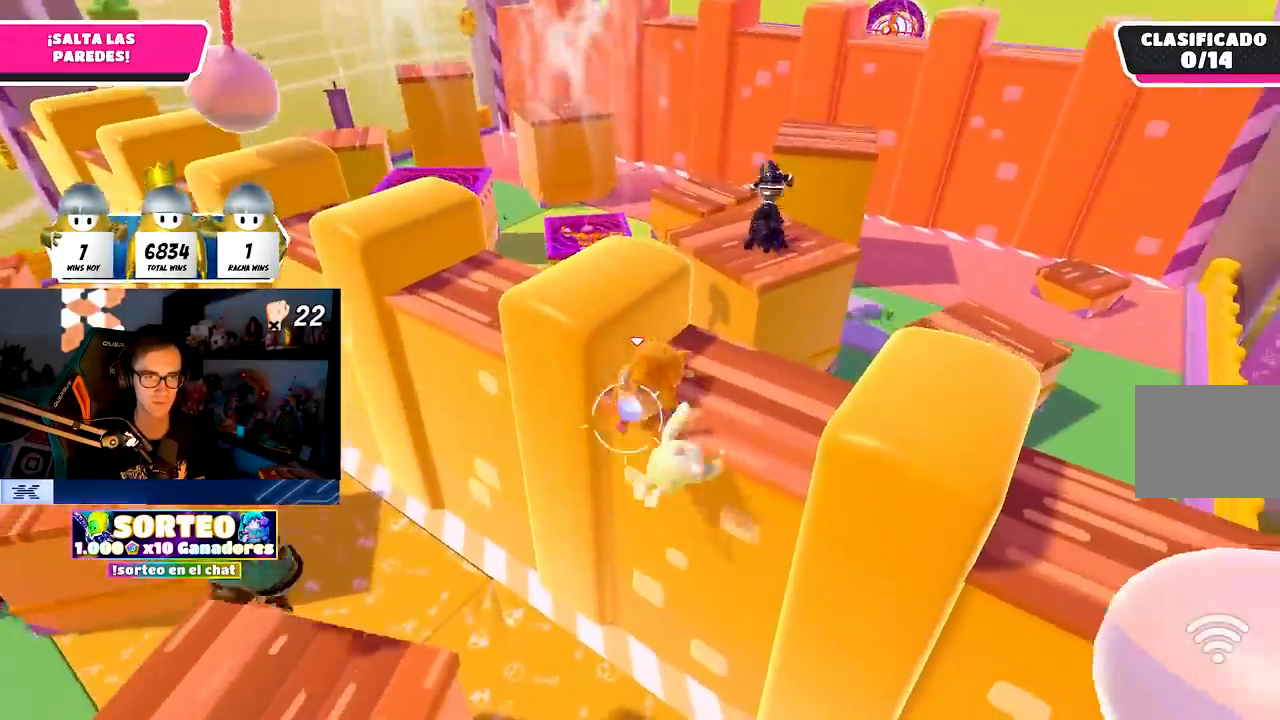
{"buttons": ["CROSS"], "left_stick": "up-left", "right_stick": "center", "events": [[350, "left_stick", "up-left"], [367, "CROSS", "down"]]}
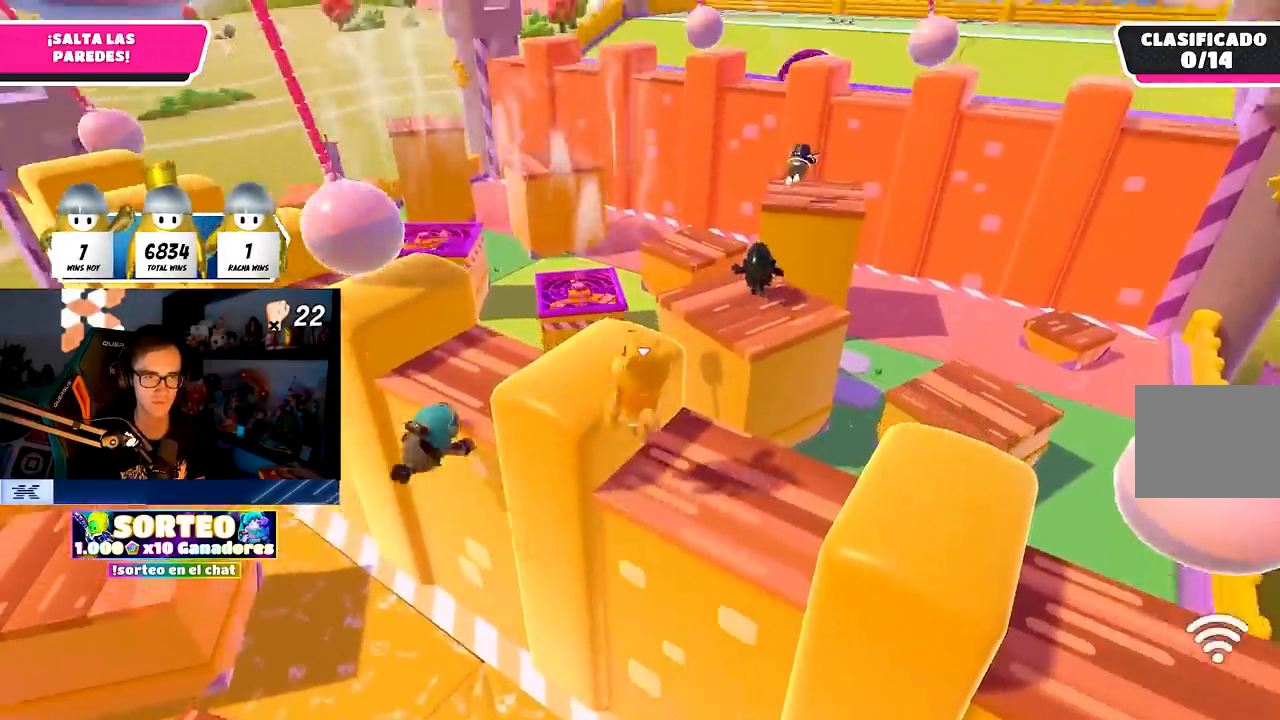
{"buttons": [], "left_stick": "up", "right_stick": "center", "events": [[67, "CROSS", "up"], [150, "left_stick", "up"], [267, "right_stick", "down-right"], [333, "right_stick", "center"]]}
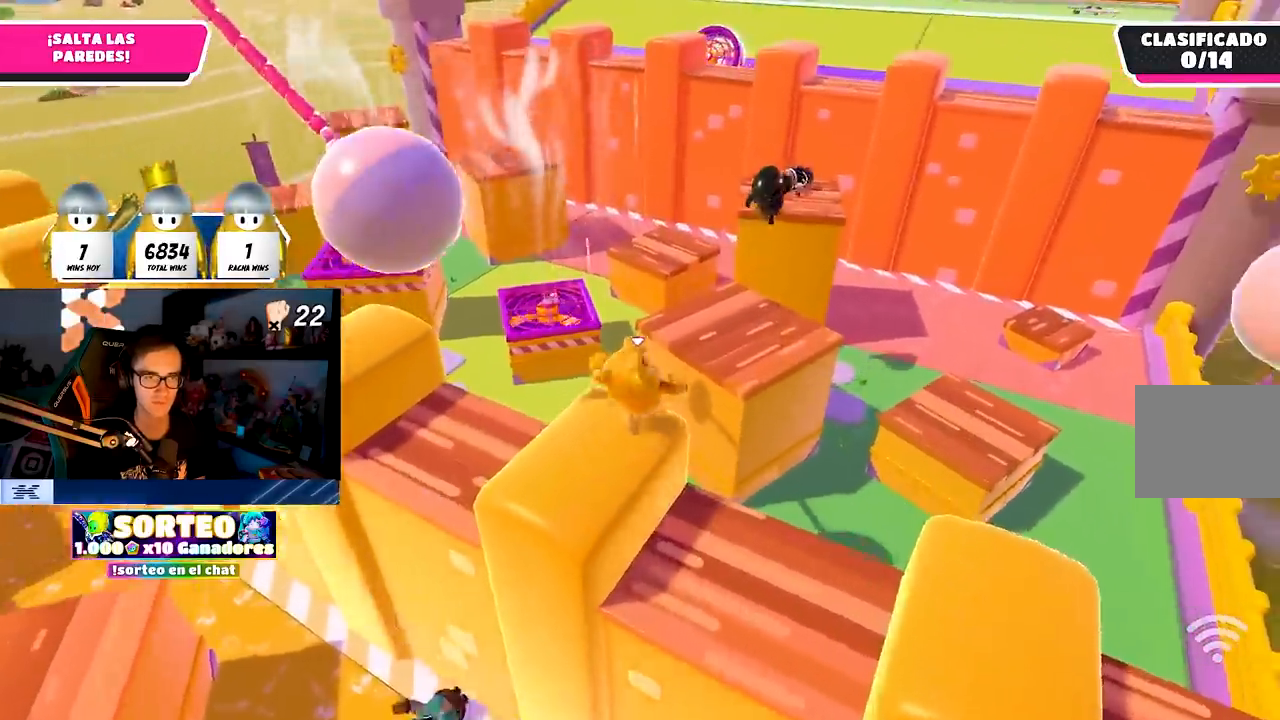
{"buttons": [], "left_stick": "up", "right_stick": "center", "events": [[117, "CROSS", "down"], [317, "CROSS", "up"]]}
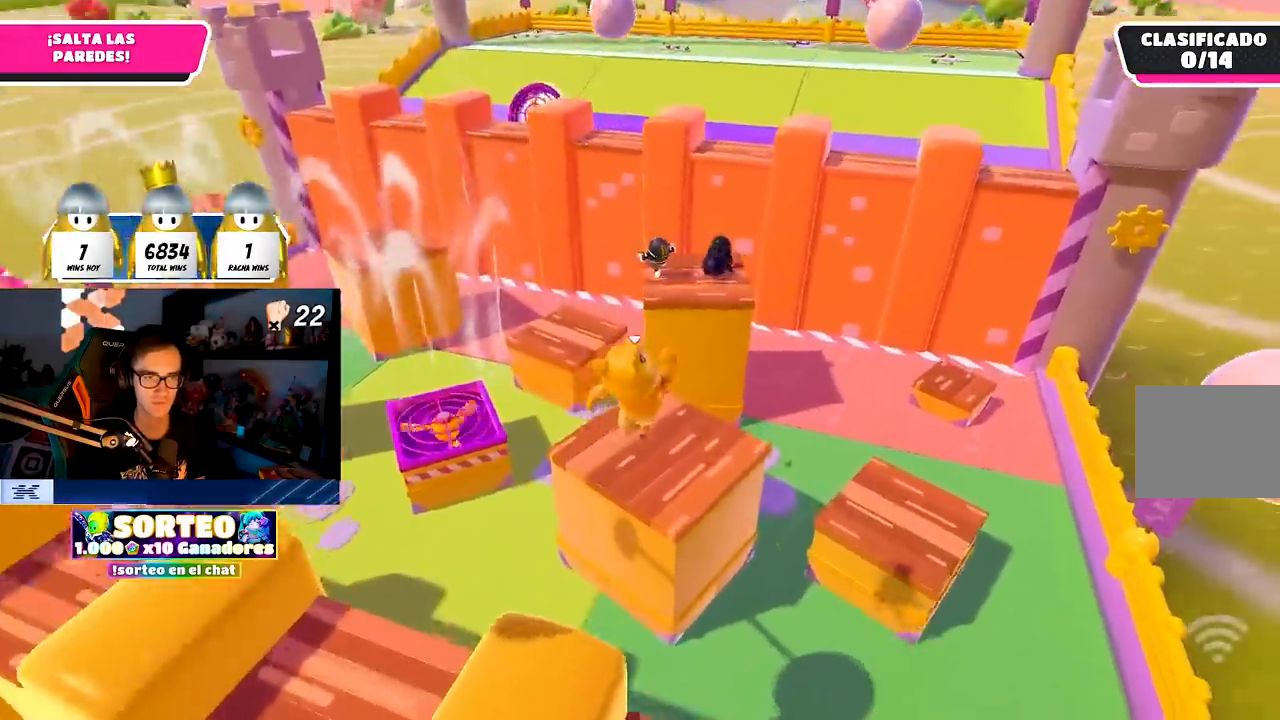
{"buttons": [], "left_stick": "up", "right_stick": "left", "events": [[200, "right_stick", "up-left"], [350, "right_stick", "center"], [483, "right_stick", "left"]]}
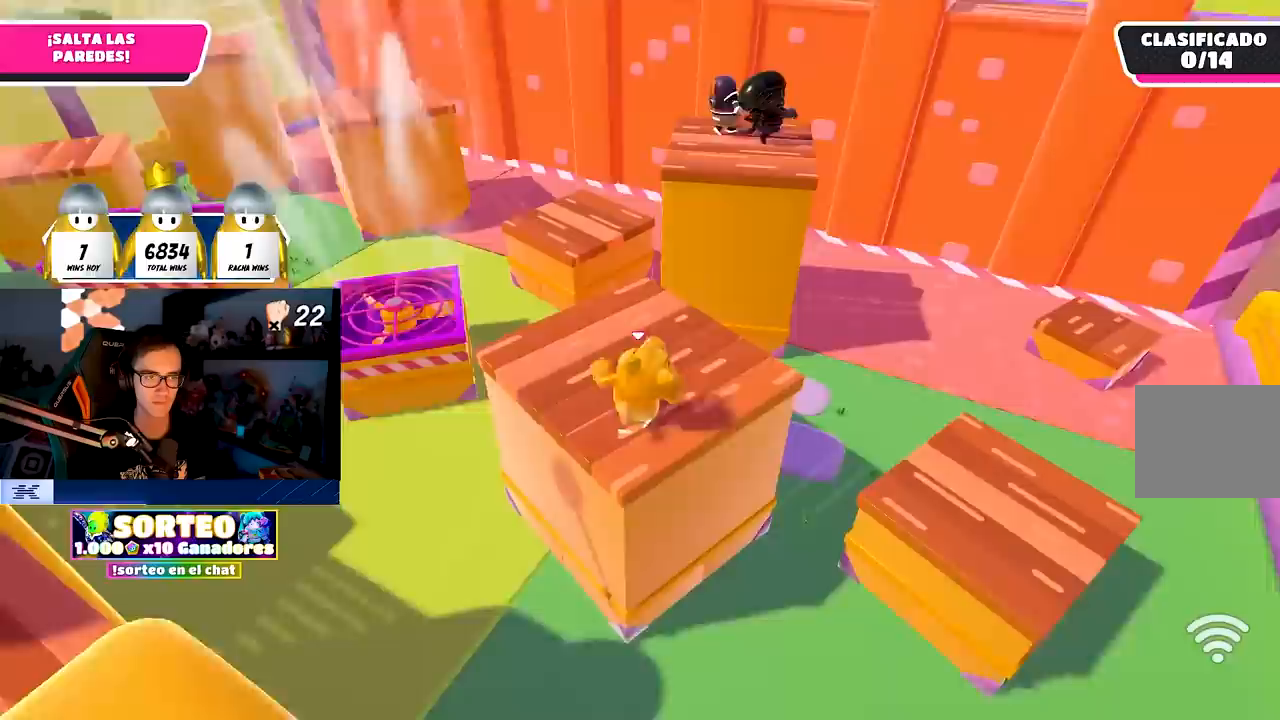
{"buttons": [], "left_stick": "up", "right_stick": "center", "events": [[200, "right_stick", "center"]]}
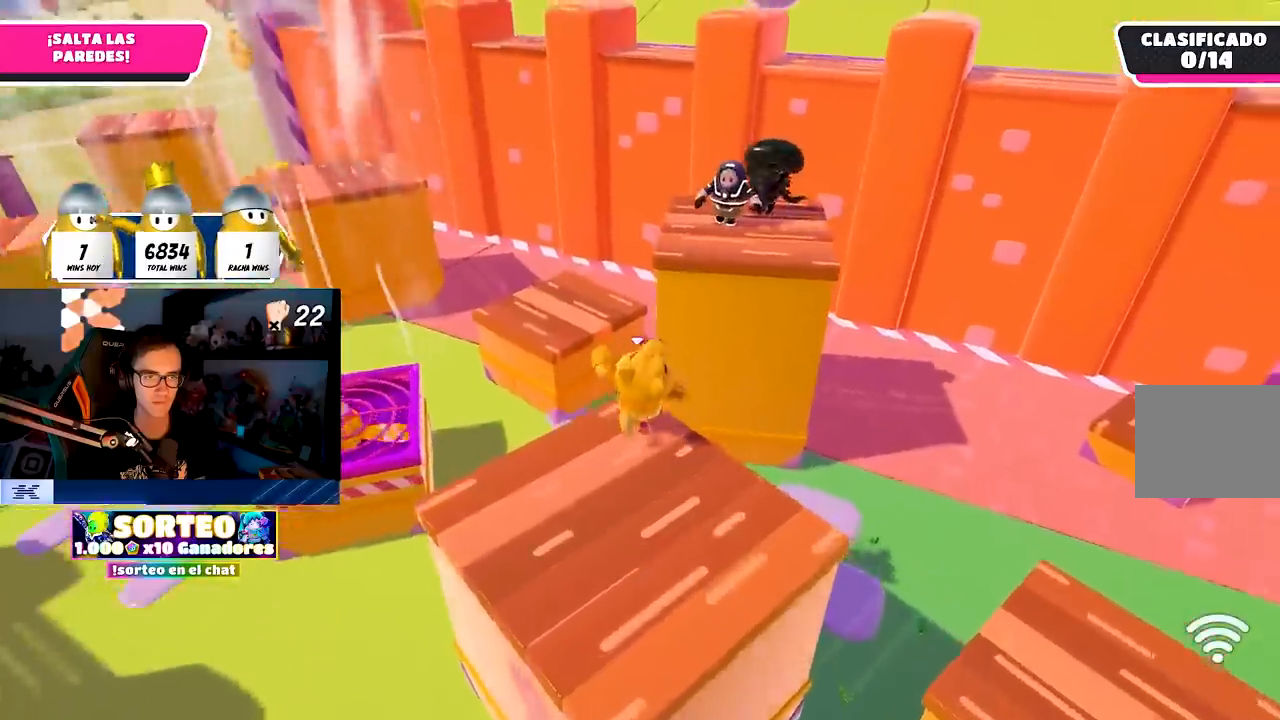
{"buttons": [], "left_stick": "up", "right_stick": "center", "events": [[200, "CROSS", "down"], [450, "CROSS", "up"]]}
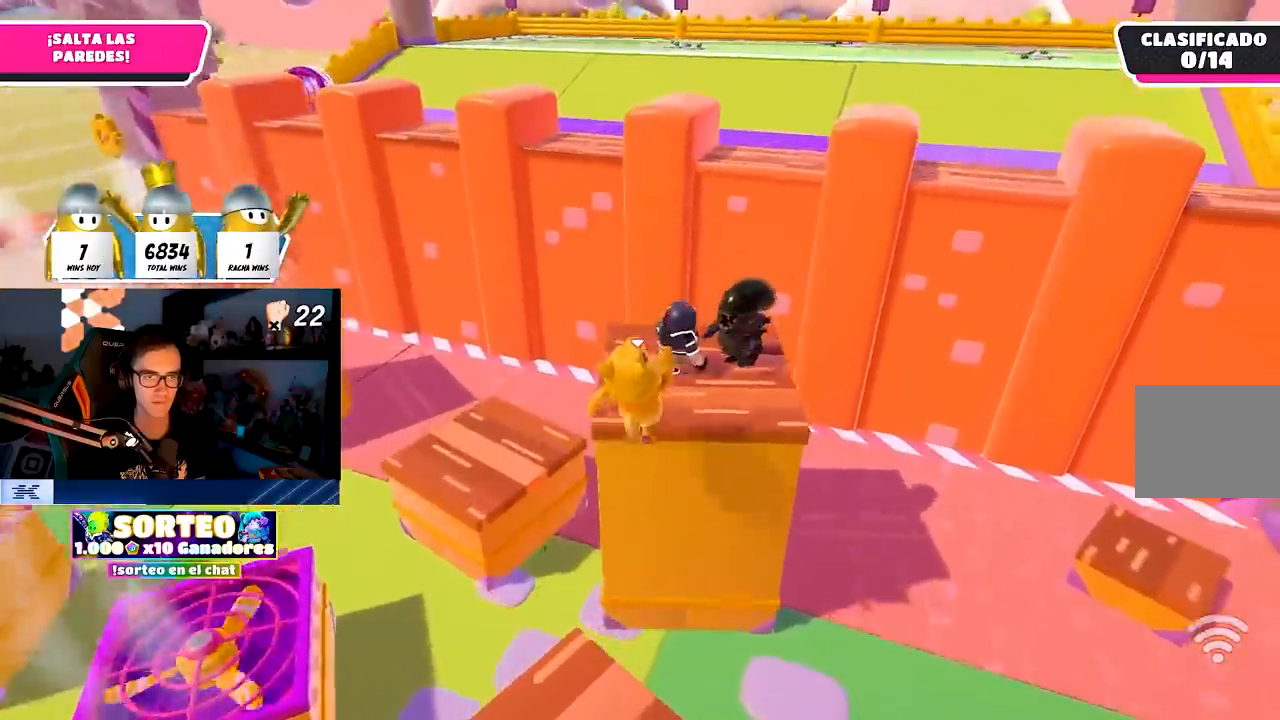
{"buttons": [], "left_stick": "up", "right_stick": "center", "events": [[150, "right_stick", "right"], [283, "right_stick", "center"]]}
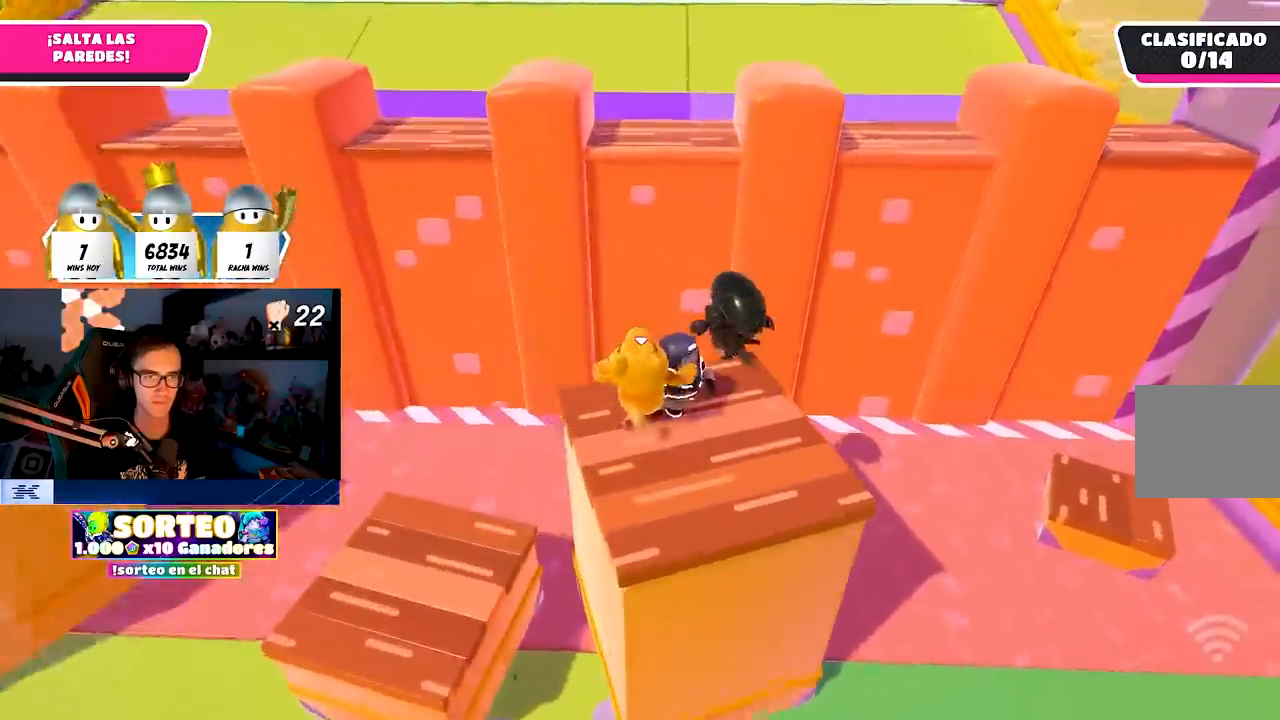
{"buttons": [], "left_stick": "down-right", "right_stick": "center", "events": [[117, "left_stick", "right"], [167, "left_stick", "down-right"]]}
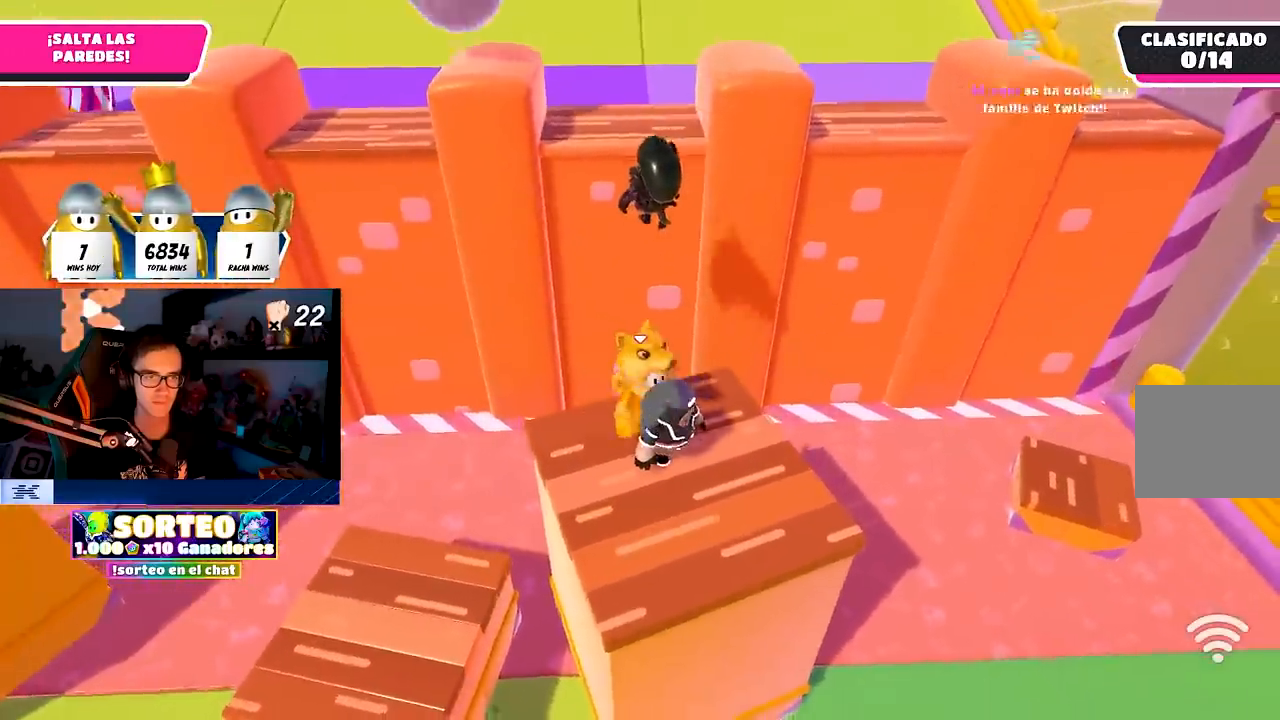
{"buttons": [], "left_stick": "down", "right_stick": "center", "events": [[17, "right_stick", "left"], [83, "right_stick", "center"], [350, "left_stick", "down-left"], [367, "right_stick", "up-left"], [467, "right_stick", "center"], [483, "left_stick", "down"]]}
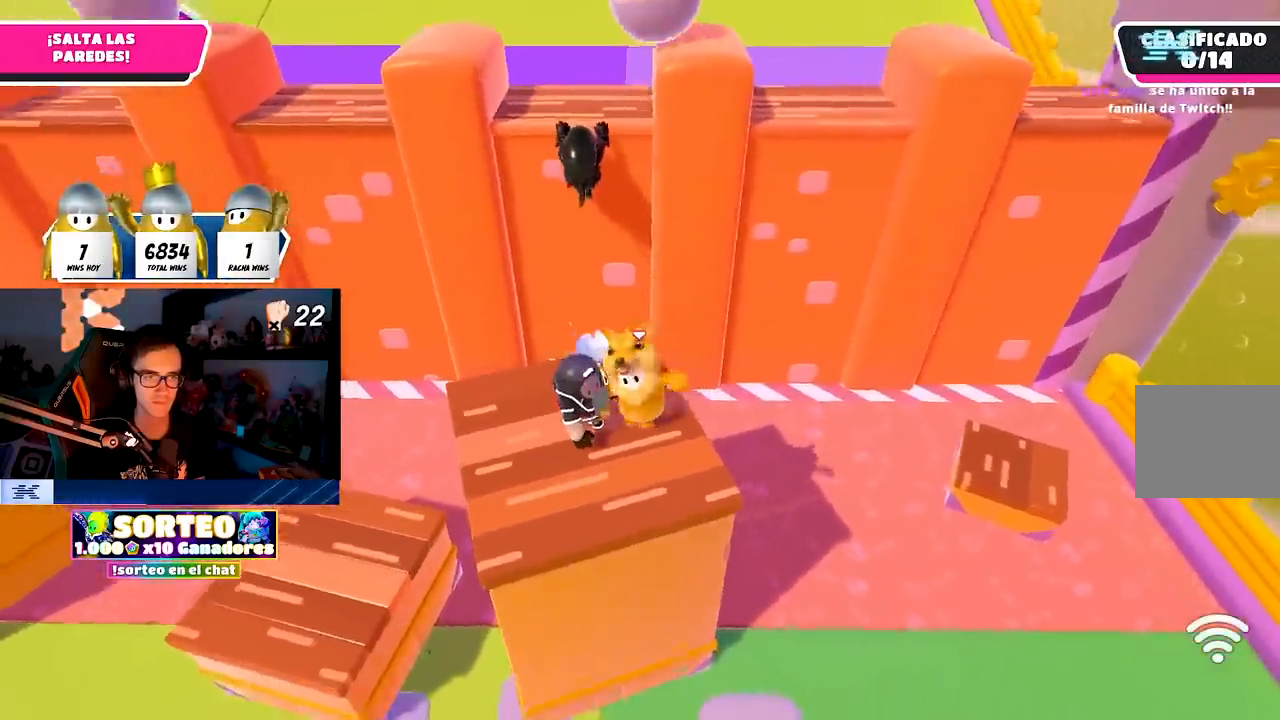
{"buttons": [], "left_stick": "center", "right_stick": "center", "events": [[200, "left_stick", "center"], [367, "left_stick", "up-right"], [433, "right_stick", "up-left"], [467, "left_stick", "center"], [500, "right_stick", "center"]]}
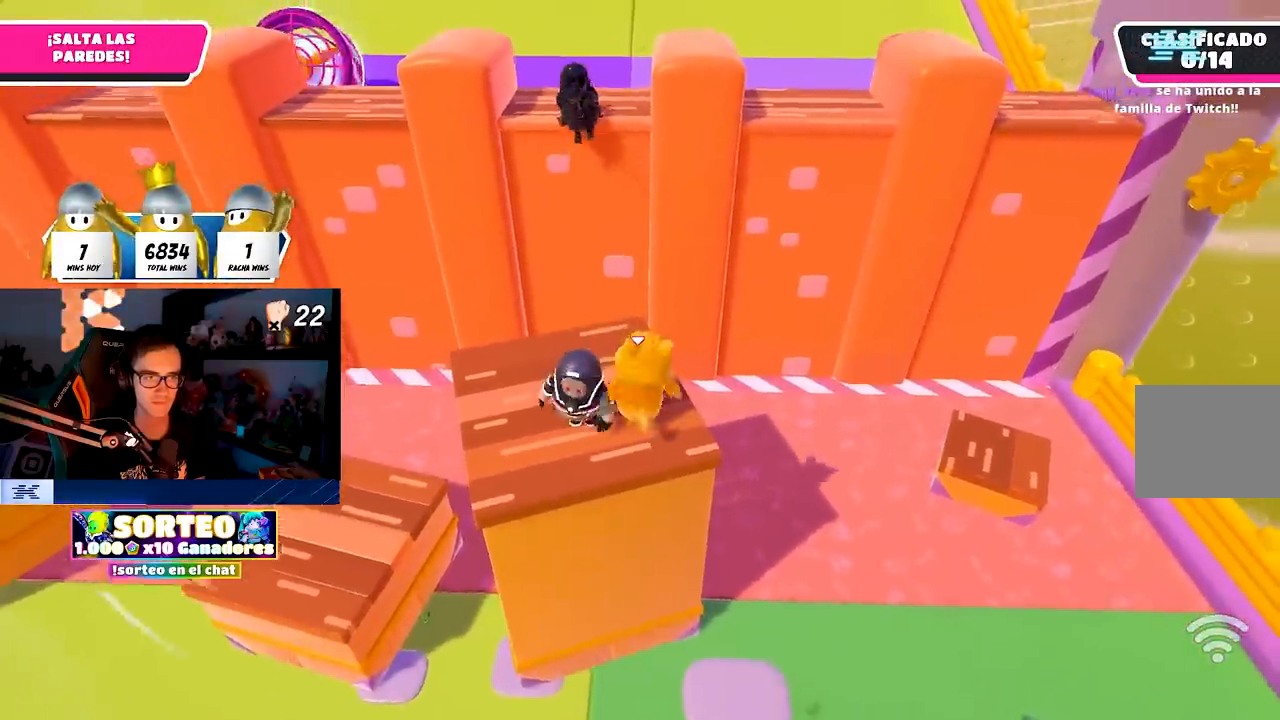
{"buttons": [], "left_stick": "up", "right_stick": "center", "events": [[383, "left_stick", "up-left"], [467, "left_stick", "up"]]}
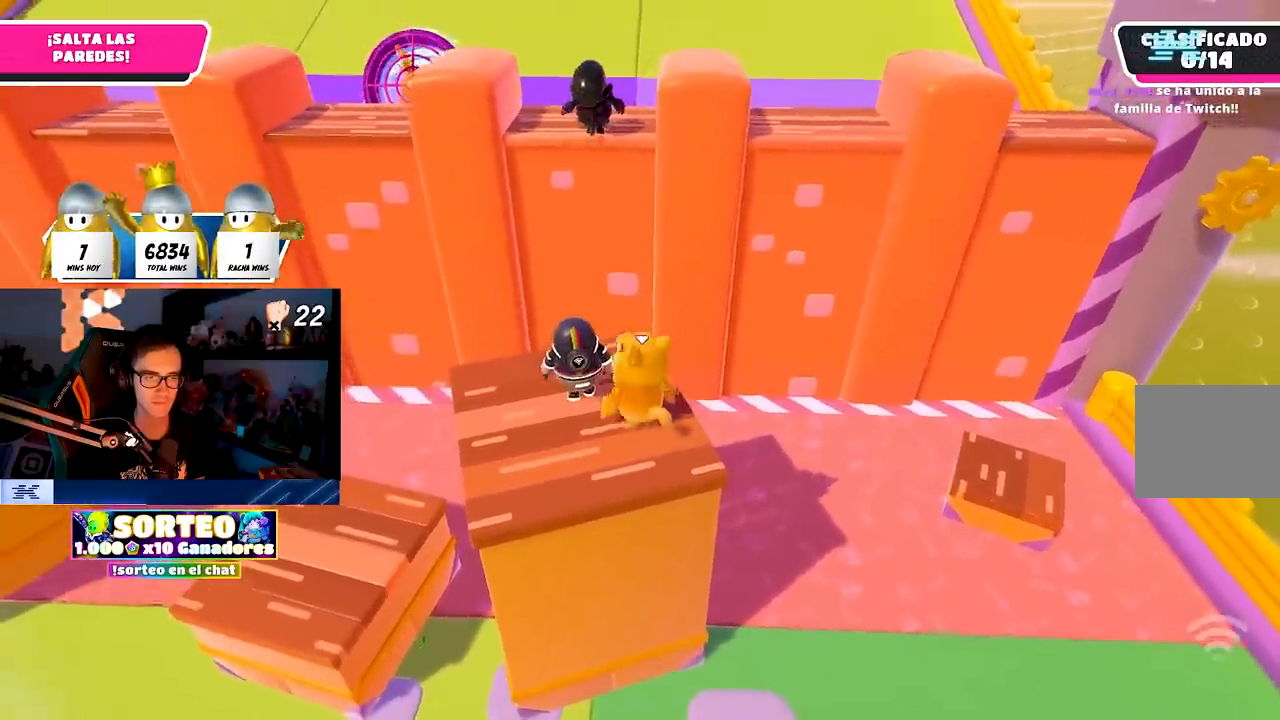
{"buttons": ["CROSS"], "left_stick": "up", "right_stick": "center", "events": [[500, "CROSS", "down"]]}